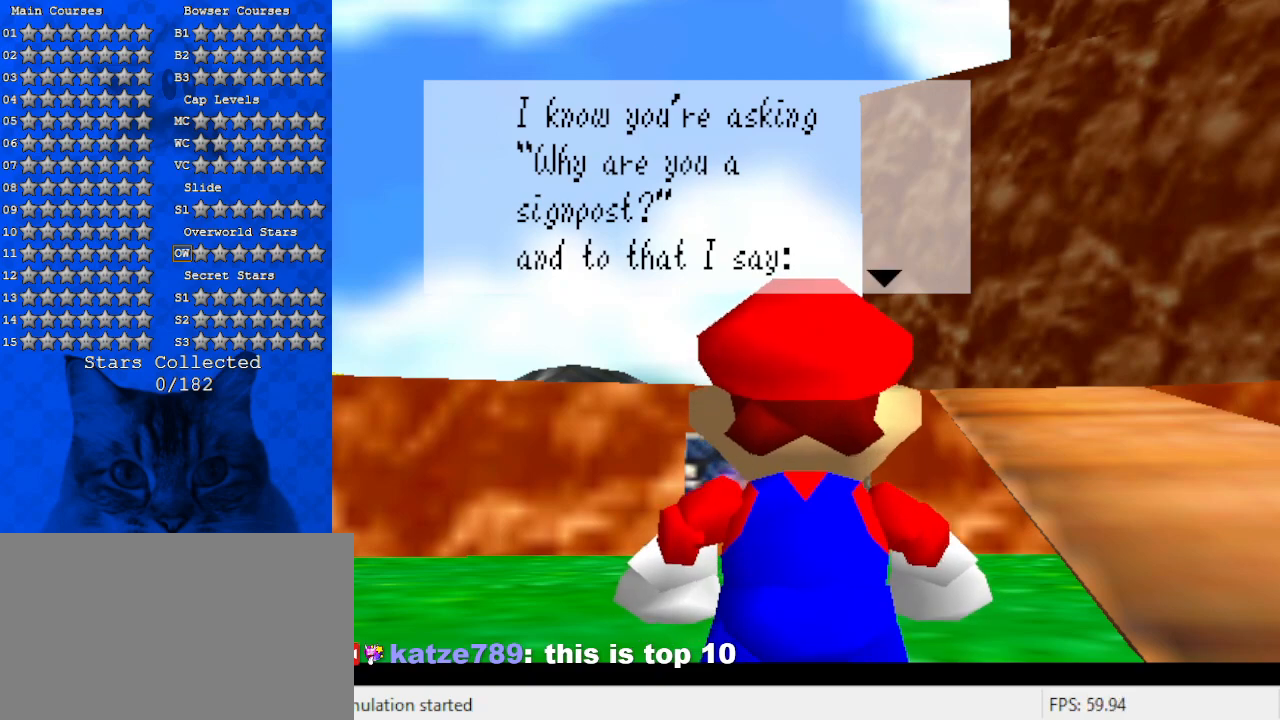
Gameplay with keyboard; each line is a JSON object with the keys held at the frame after it. "events" lists presses ("down") and releases ("up") of "a", "c", "ctrl", "d", "down", "left", "return", "right", "s", "shift", "up", "w", "x" and "y" between this image and that frame as [ms after this image, input, new state], when the widget could be followed in between. No other keys are recorded. Mouse input is not recorded.
{"keys": [], "events": []}
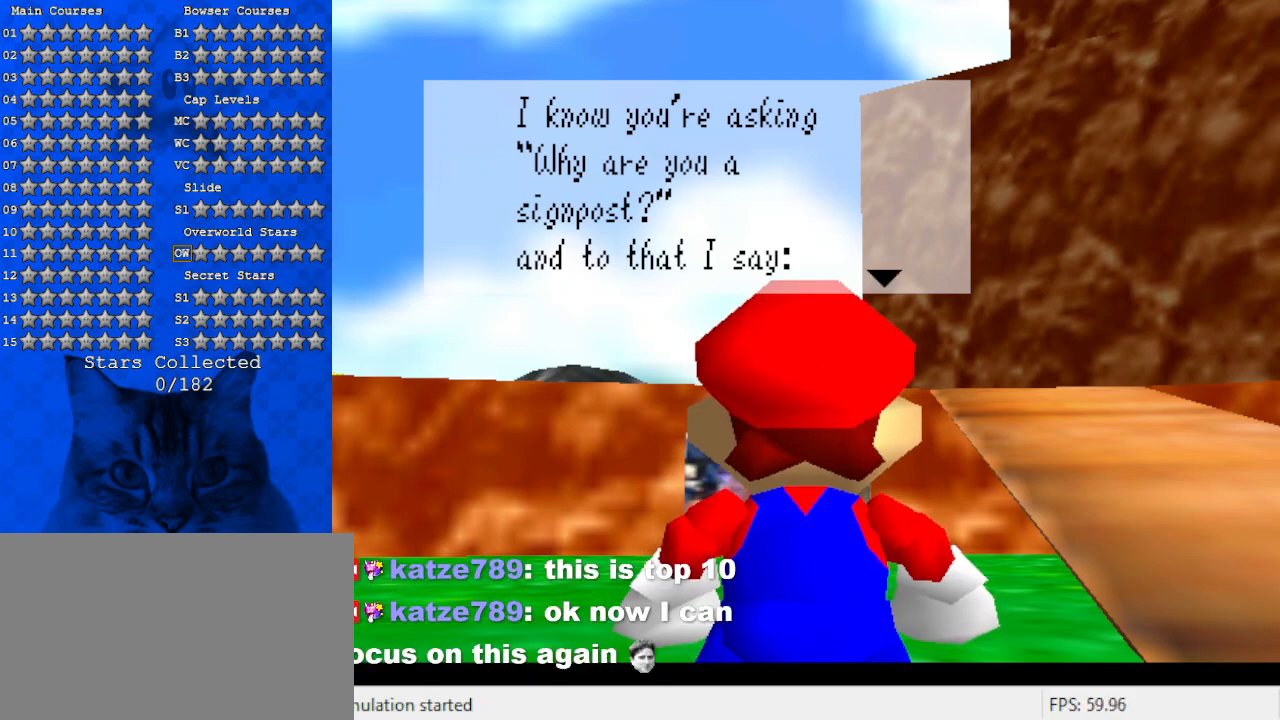
{"keys": [], "events": [[100, "shift", "down"], [267, "shift", "up"]]}
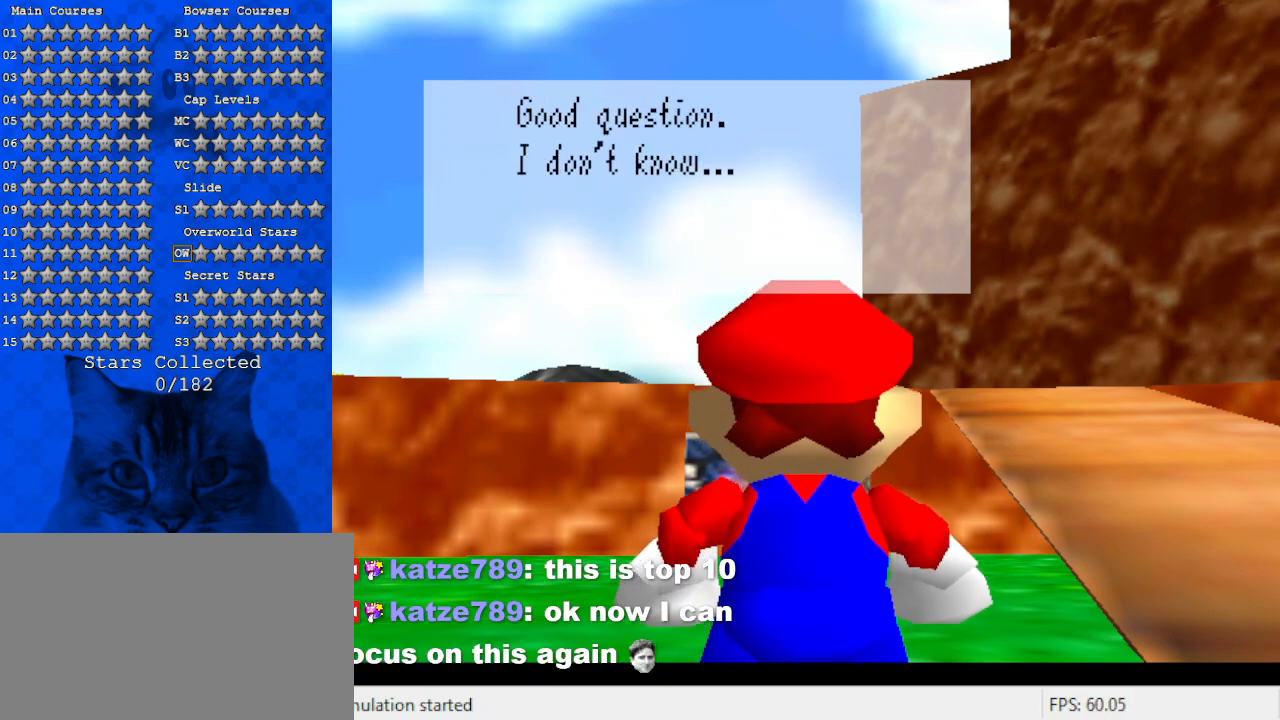
{"keys": [], "events": []}
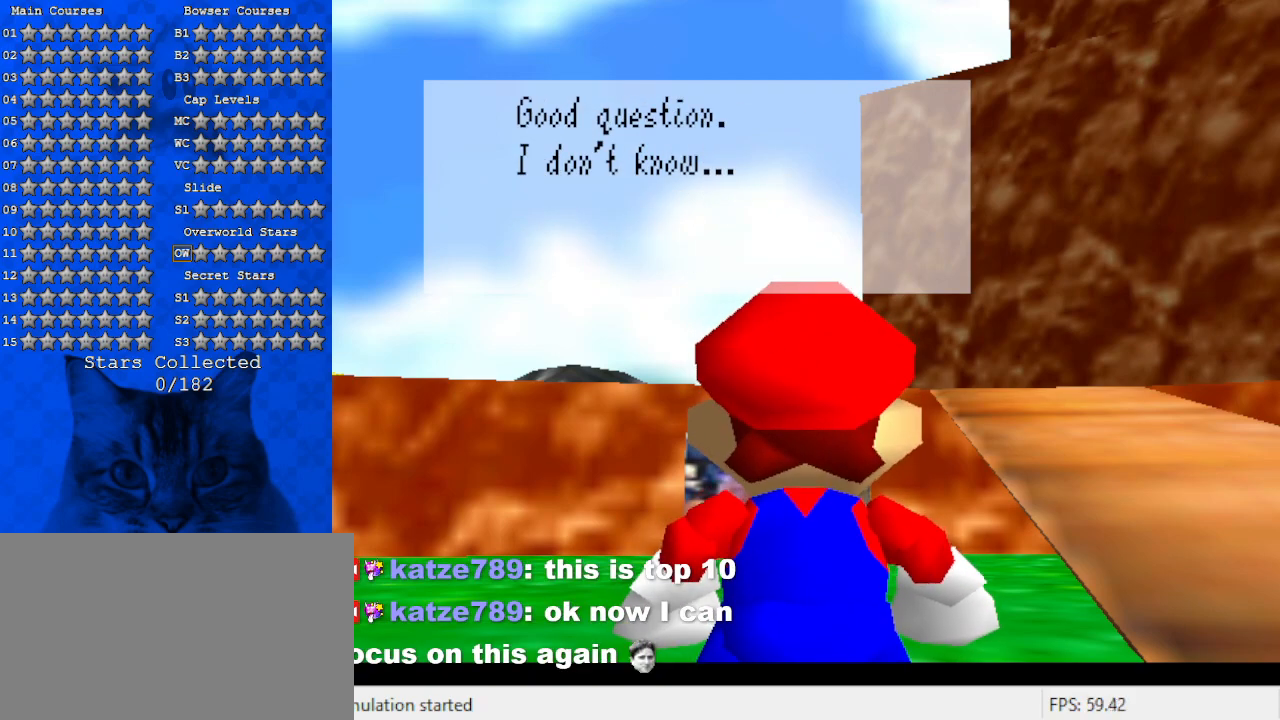
{"keys": [], "events": [[300, "shift", "down"], [500, "shift", "up"]]}
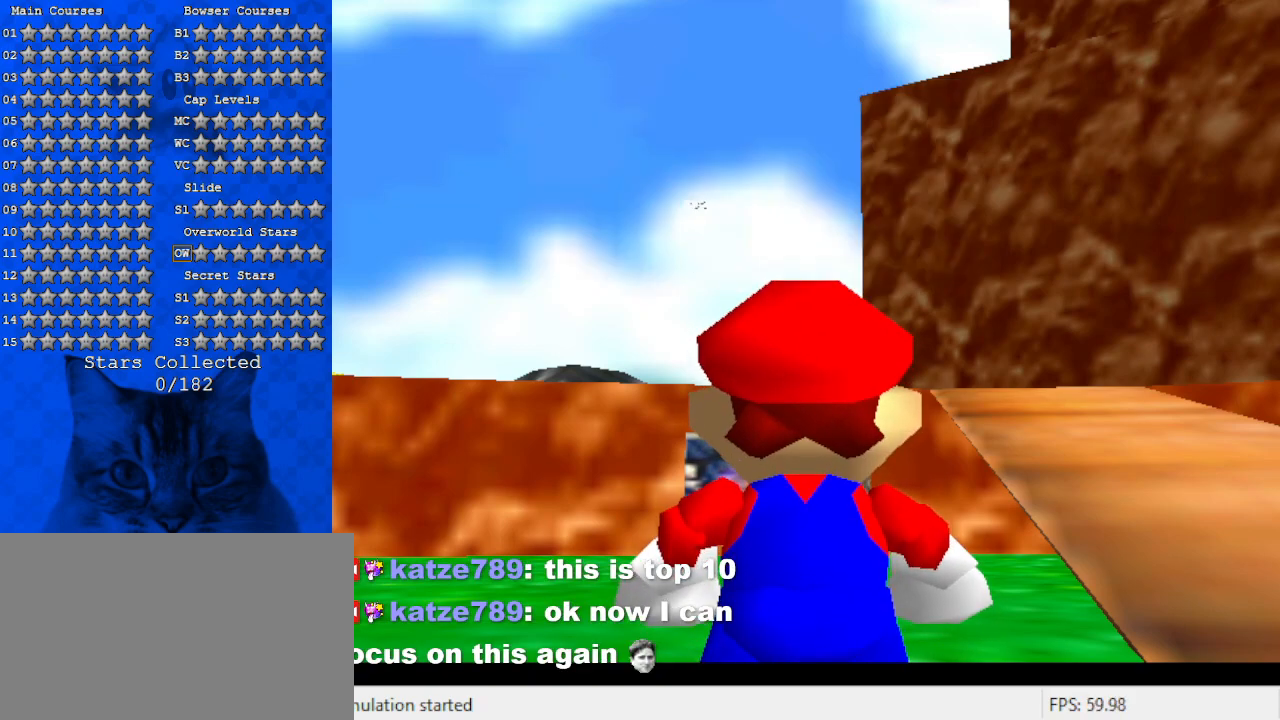
{"keys": [], "events": []}
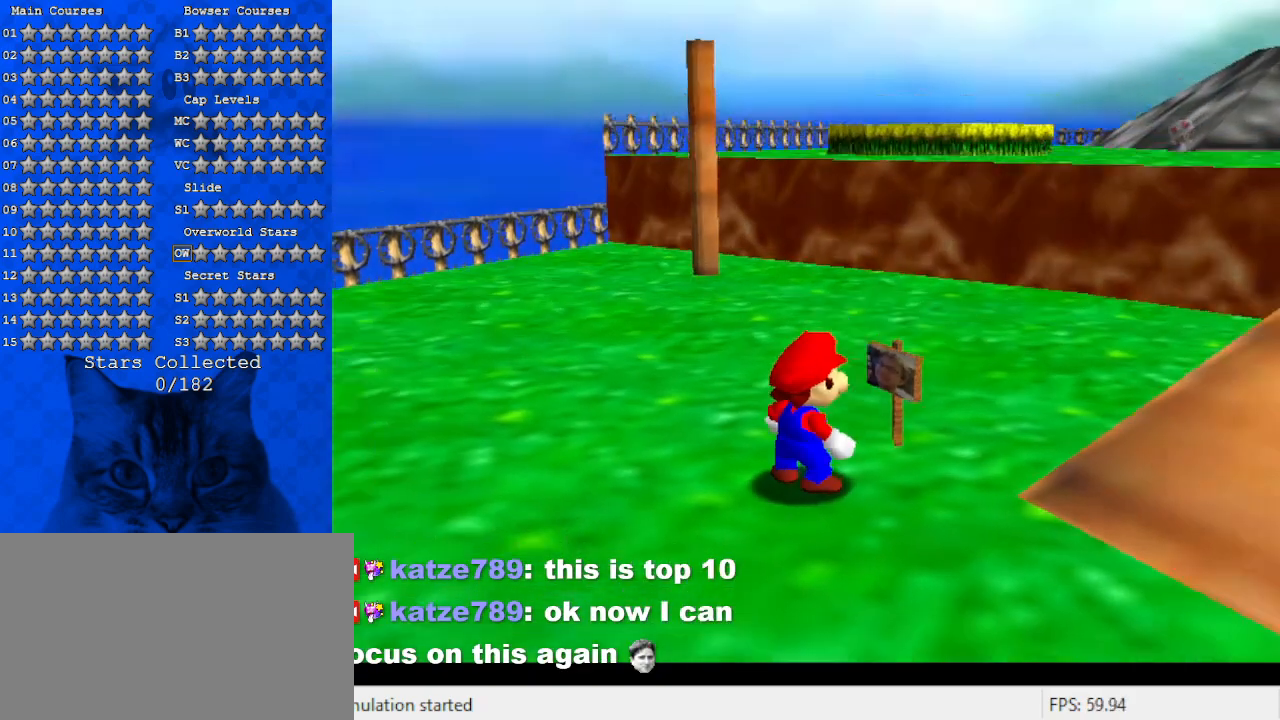
{"keys": ["a", "down"], "events": [[267, "a", "down"], [467, "a", "up"], [500, "a", "down"], [500, "down", "down"]]}
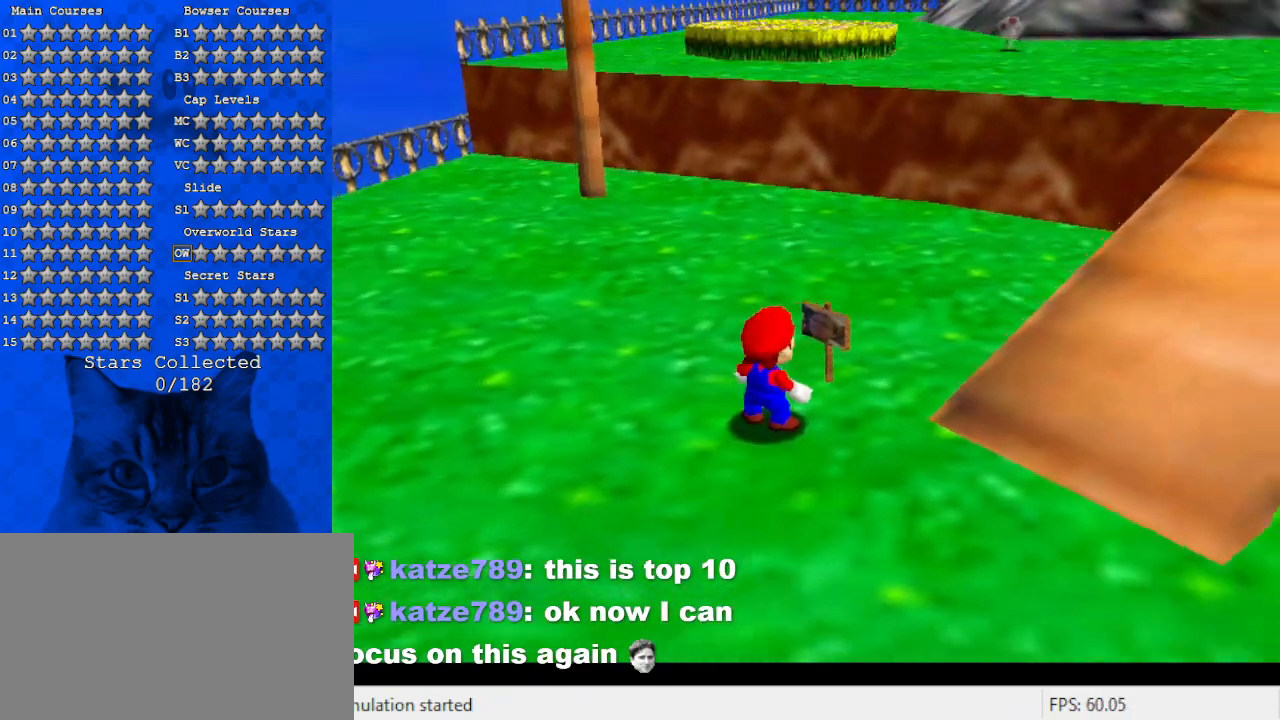
{"keys": ["up"], "events": [[133, "right", "down"], [200, "a", "up"], [233, "down", "up"], [333, "up", "down"], [467, "right", "up"]]}
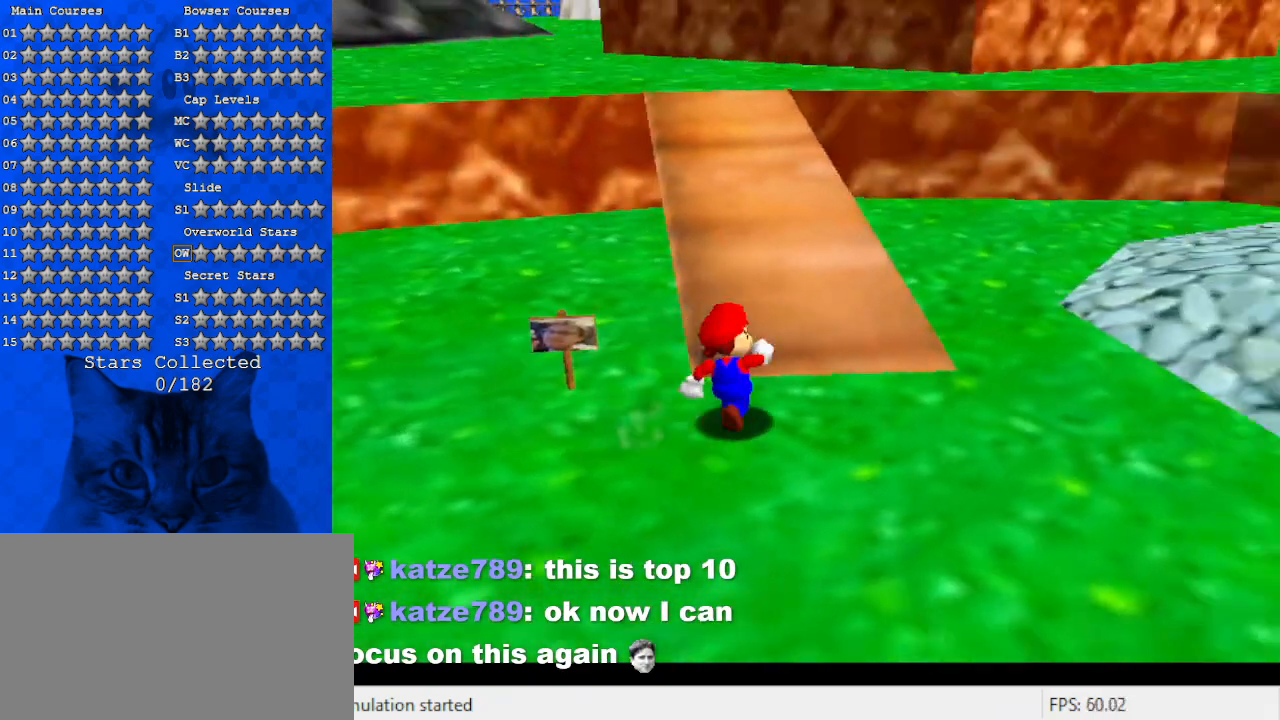
{"keys": ["ctrl", "up"], "events": [[100, "shift", "down"], [233, "shift", "up"], [467, "ctrl", "down"]]}
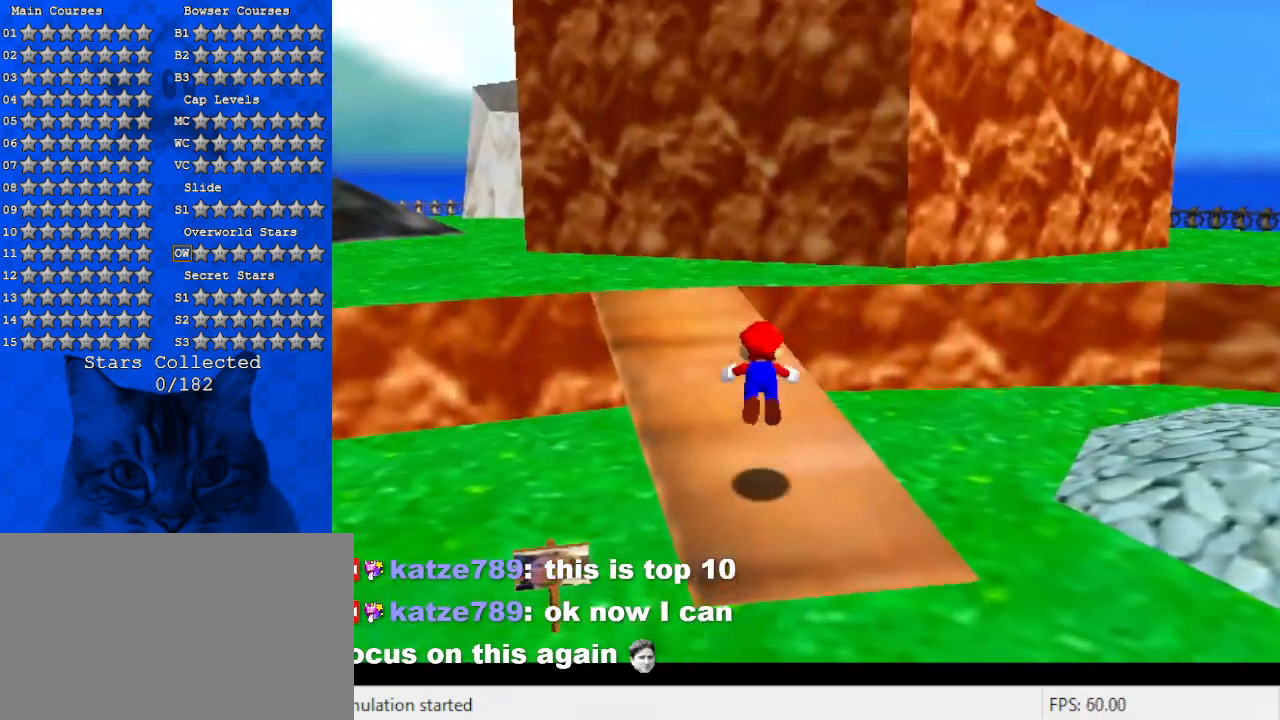
{"keys": ["left", "up"], "events": [[33, "left", "down"], [67, "ctrl", "up"], [133, "shift", "down"], [167, "ctrl", "down"], [167, "left", "up"], [367, "ctrl", "up"], [400, "left", "down"], [400, "shift", "up"]]}
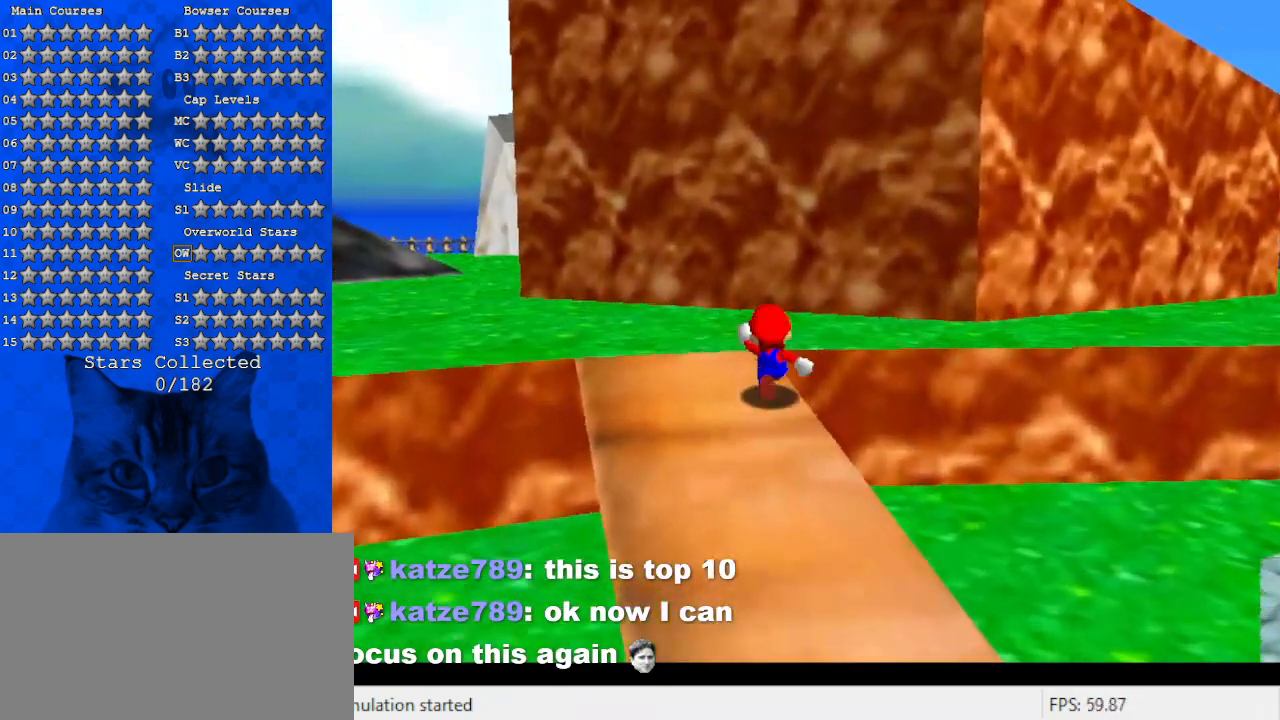
{"keys": ["ctrl", "left", "shift", "up"], "events": [[100, "ctrl", "down"], [233, "ctrl", "up"], [267, "shift", "down"], [333, "ctrl", "down"], [367, "ctrl", "up"], [400, "shift", "up"], [500, "ctrl", "down"], [500, "shift", "down"]]}
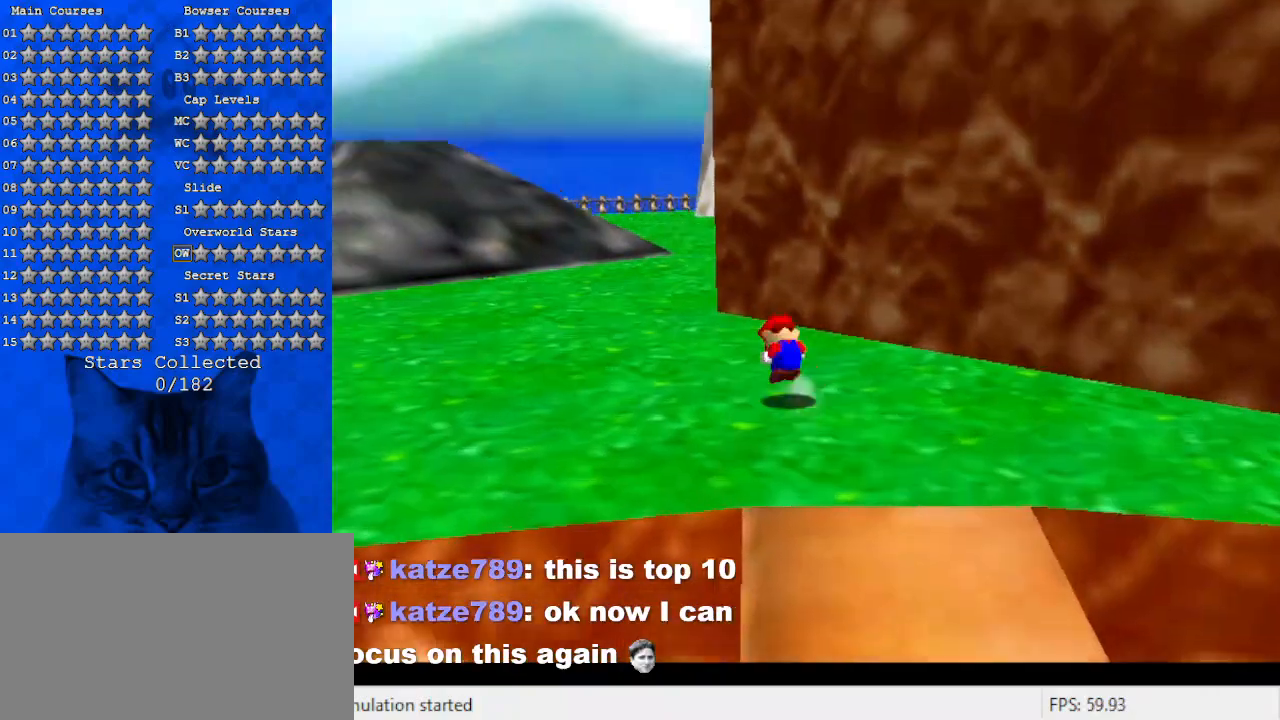
{"keys": ["a", "left", "up"], "events": [[133, "ctrl", "up"], [133, "left", "up"], [133, "shift", "up"], [233, "a", "down"], [333, "a", "up"], [333, "left", "down"], [367, "a", "down"]]}
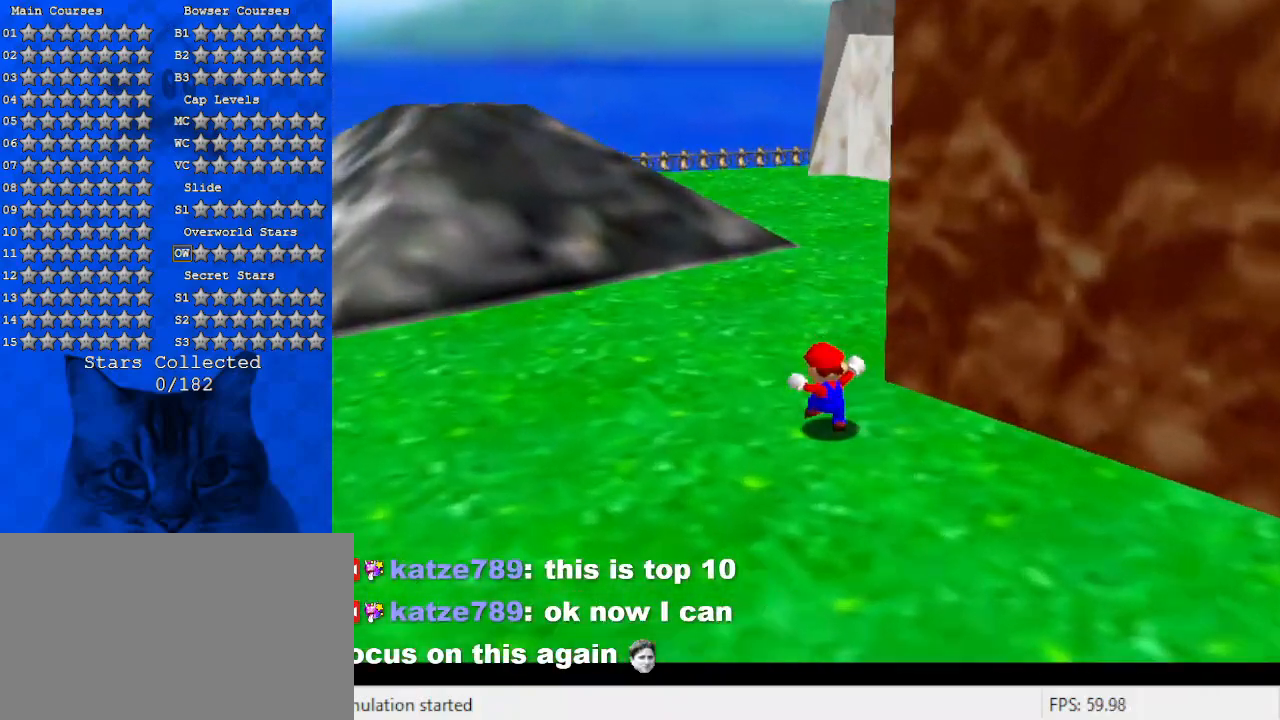
{"keys": ["left", "up"], "events": [[67, "a", "up"], [167, "ctrl", "down"], [267, "ctrl", "up"], [333, "a", "down"], [433, "a", "up"]]}
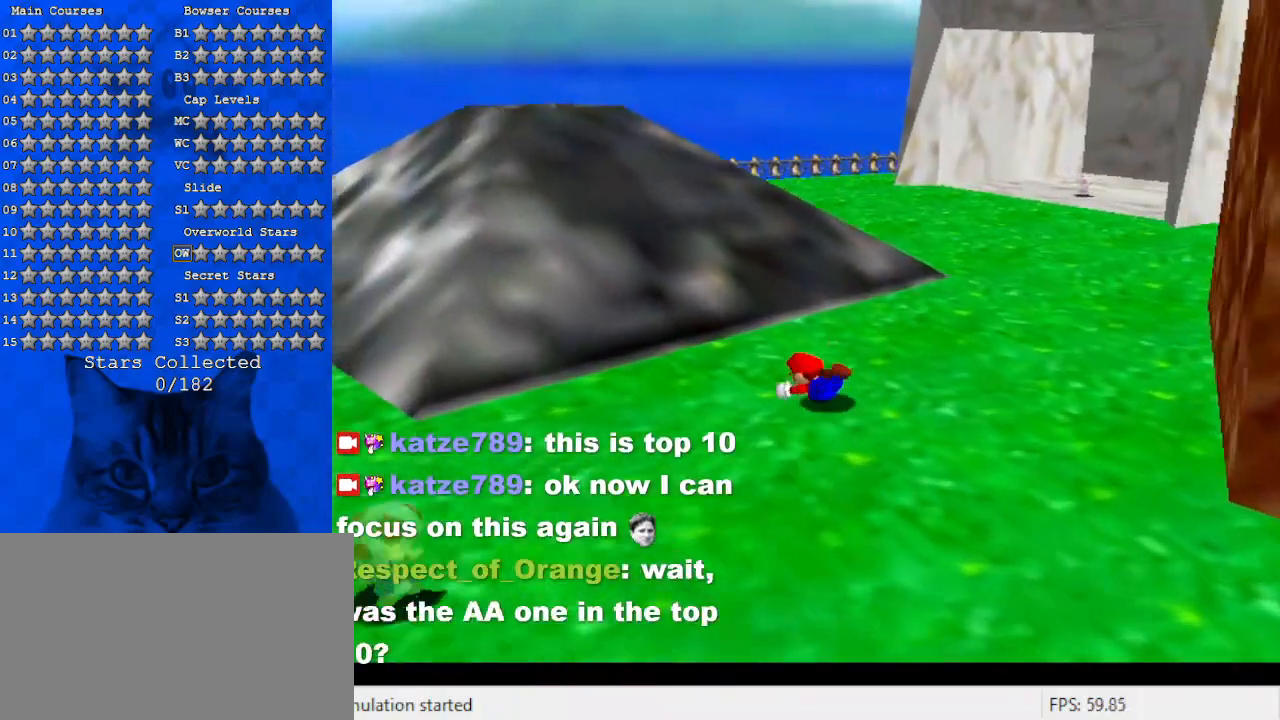
{"keys": ["a", "left", "up"], "events": [[33, "ctrl", "down"], [33, "shift", "down"], [233, "ctrl", "up"], [267, "shift", "up"], [400, "a", "down"]]}
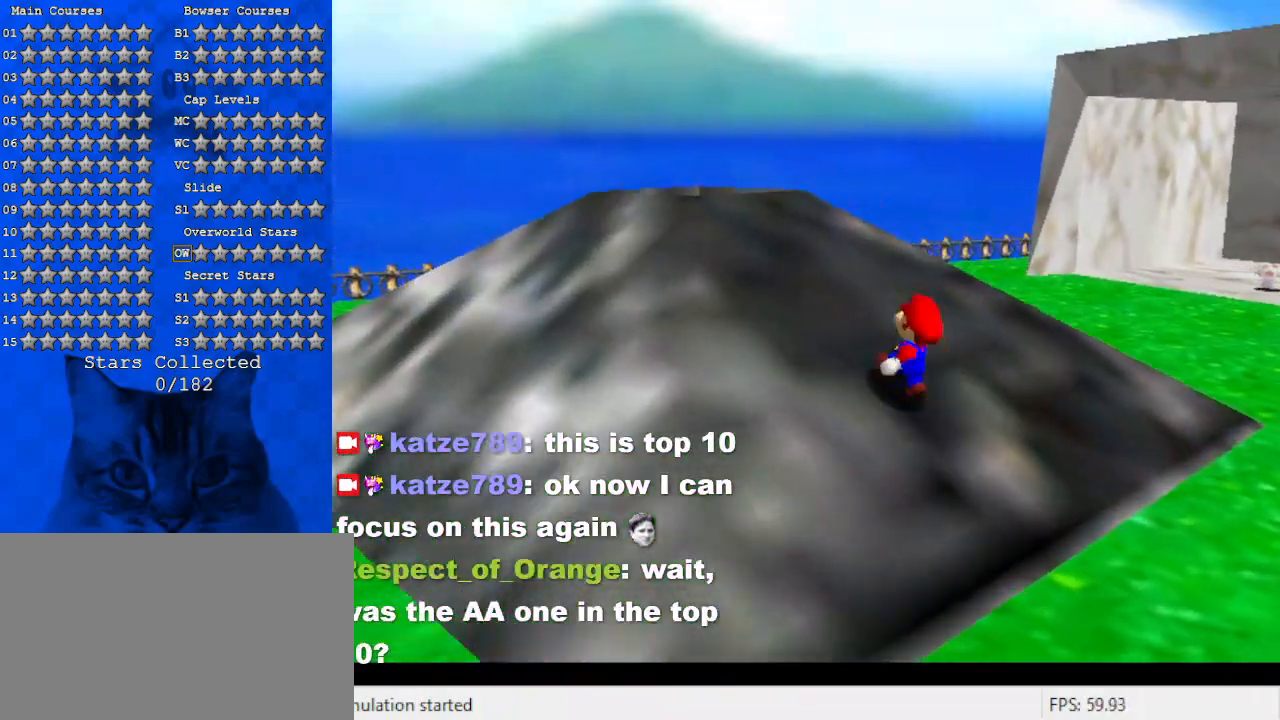
{"keys": ["right", "up"], "events": [[100, "a", "up"], [233, "left", "up"], [367, "right", "down"], [467, "shift", "down"], [500, "shift", "up"]]}
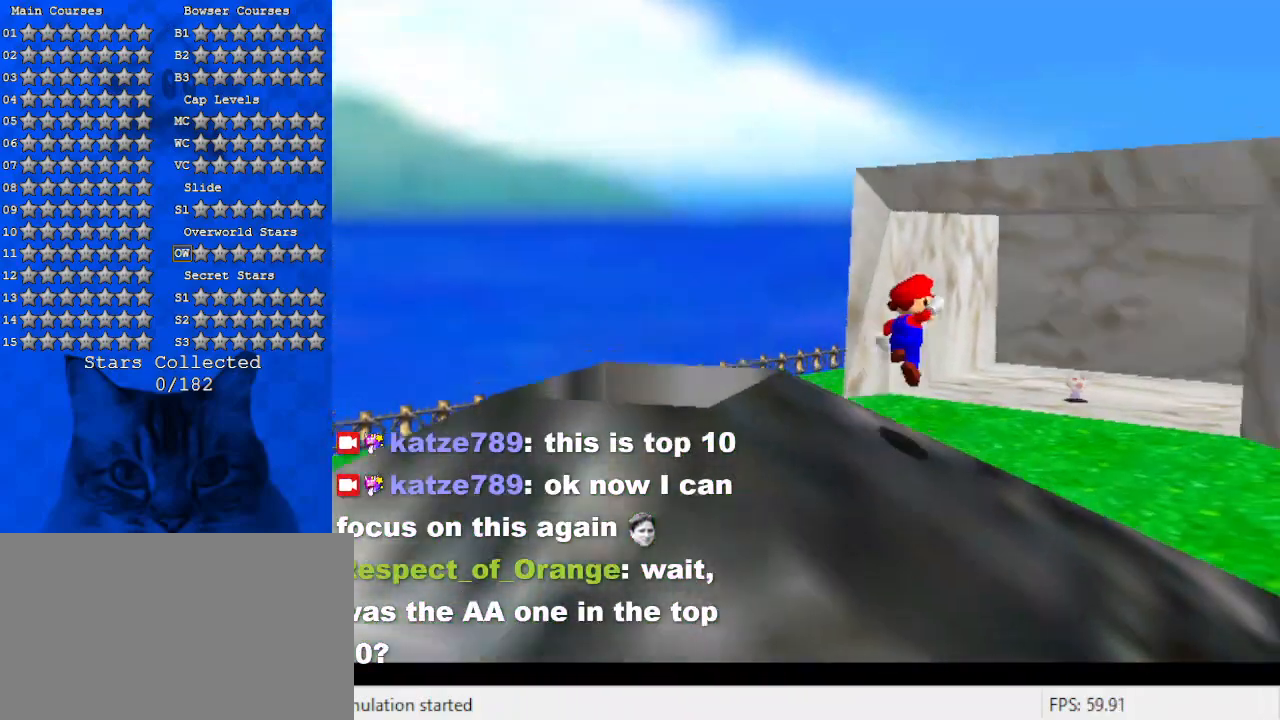
{"keys": ["up"], "events": [[67, "right", "up"]]}
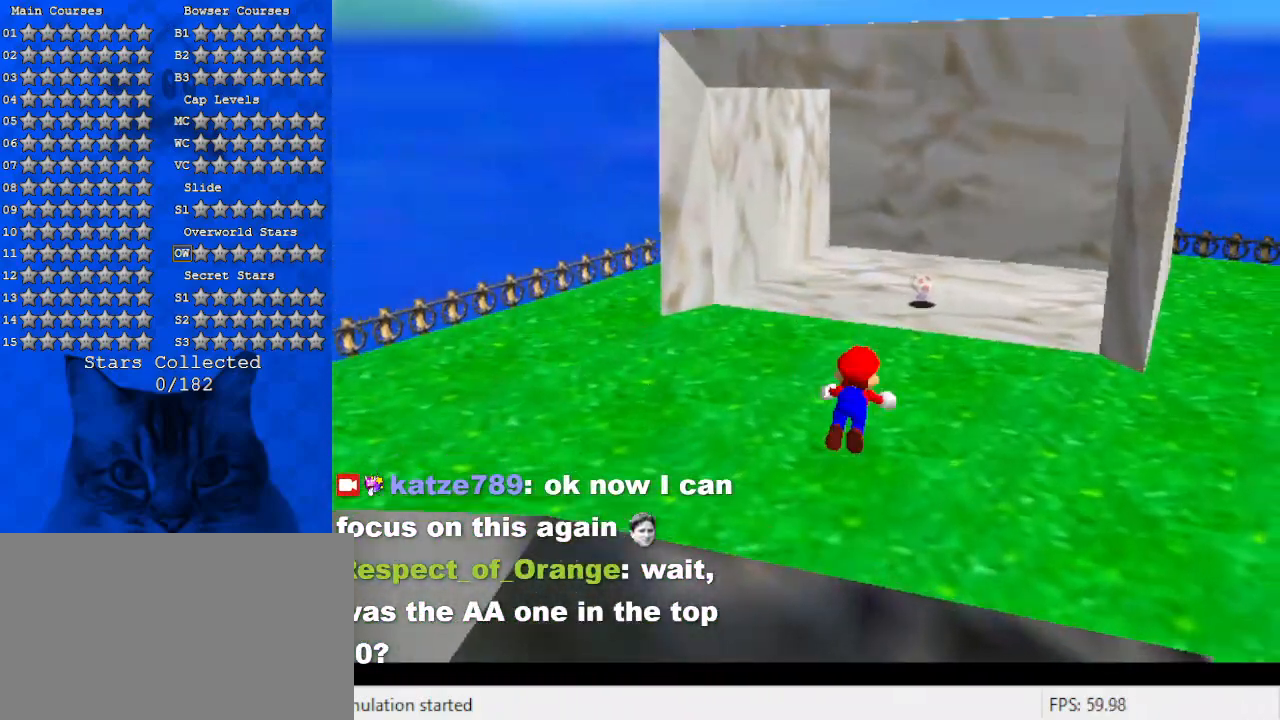
{"keys": ["up"], "events": [[33, "ctrl", "down"], [133, "ctrl", "up"], [200, "shift", "down"], [267, "ctrl", "down"], [400, "ctrl", "up"], [500, "shift", "up"]]}
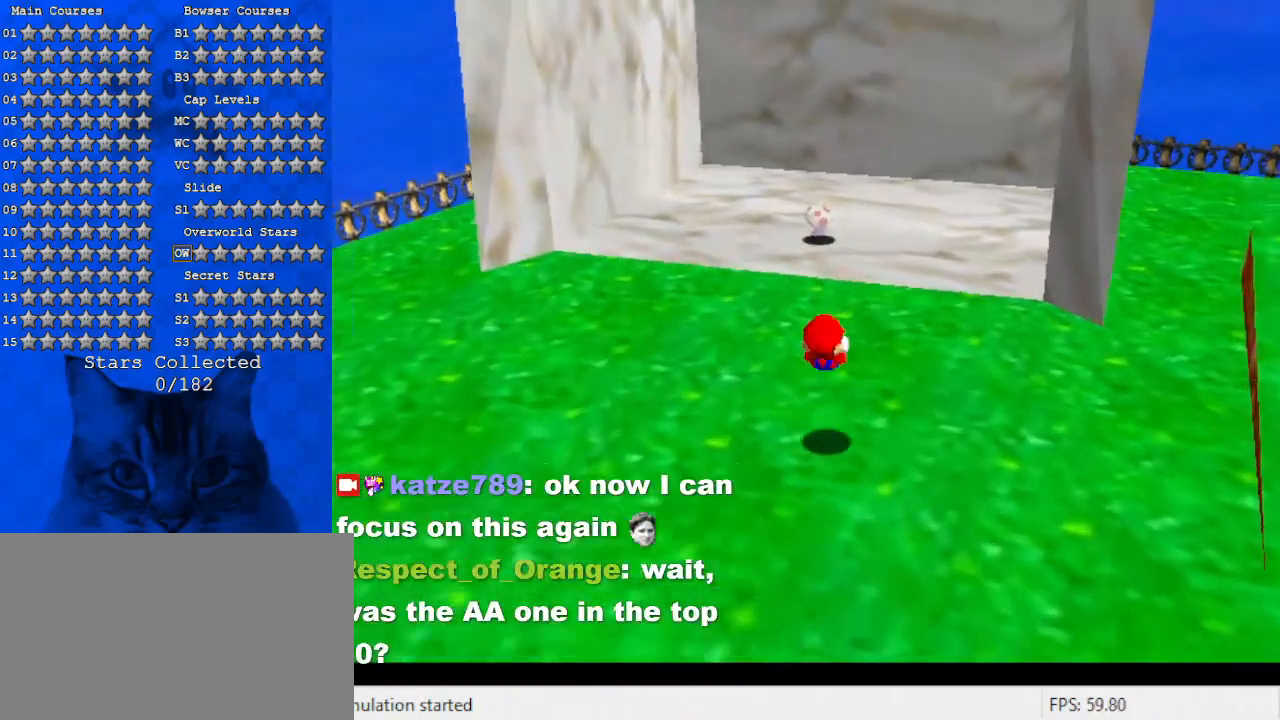
{"keys": ["up"], "events": [[333, "left", "down"], [367, "left", "up"]]}
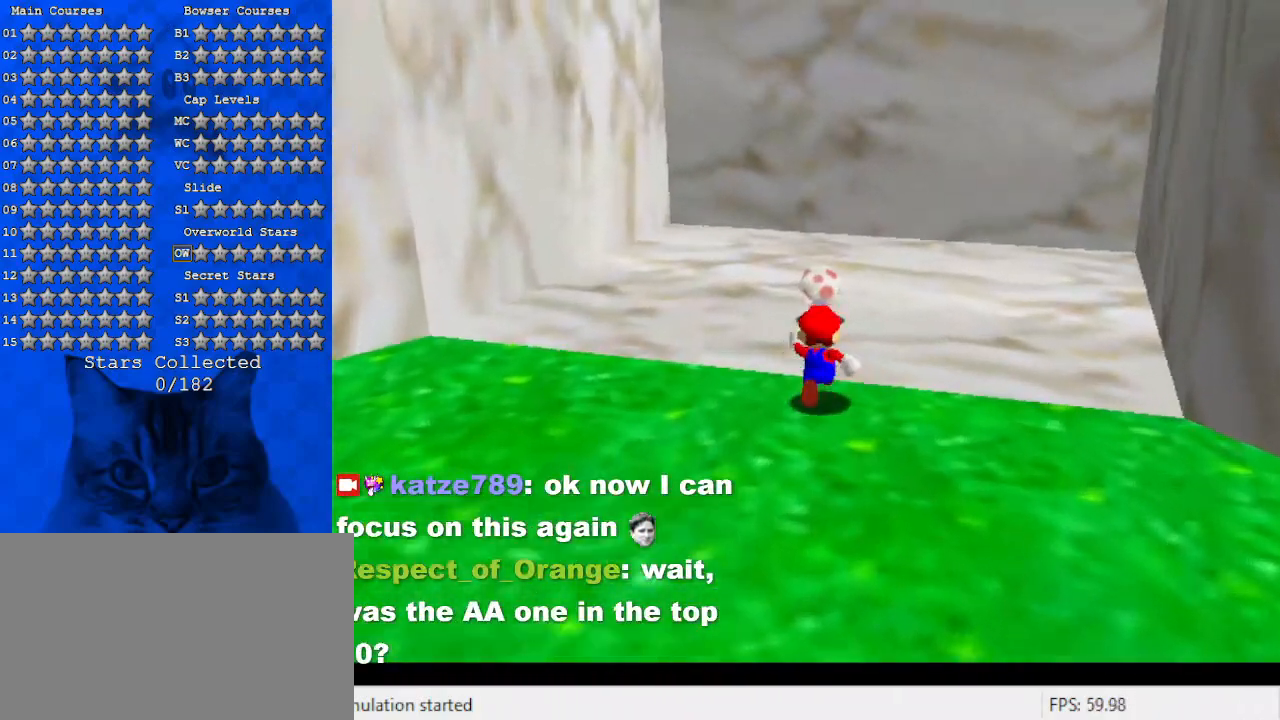
{"keys": ["up"], "events": [[233, "up", "up"], [500, "up", "down"]]}
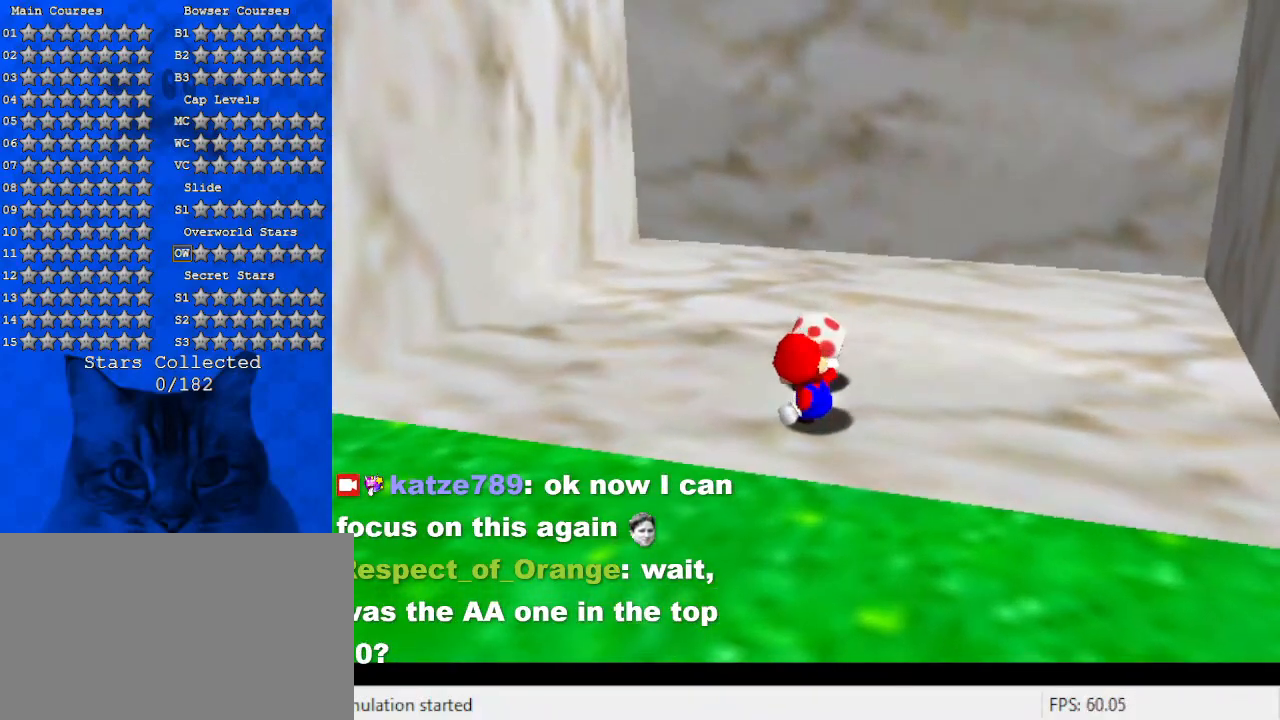
{"keys": ["up"], "events": []}
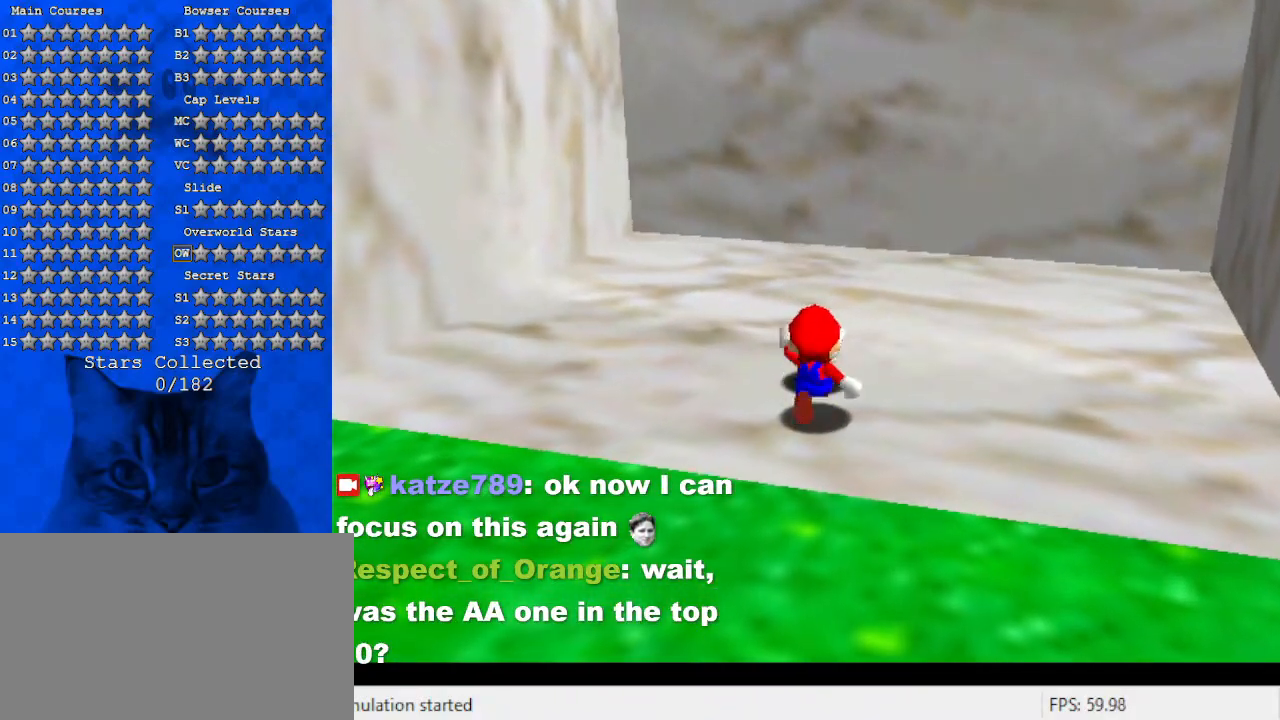
{"keys": [], "events": [[133, "shift", "down"], [300, "shift", "up"], [300, "up", "up"]]}
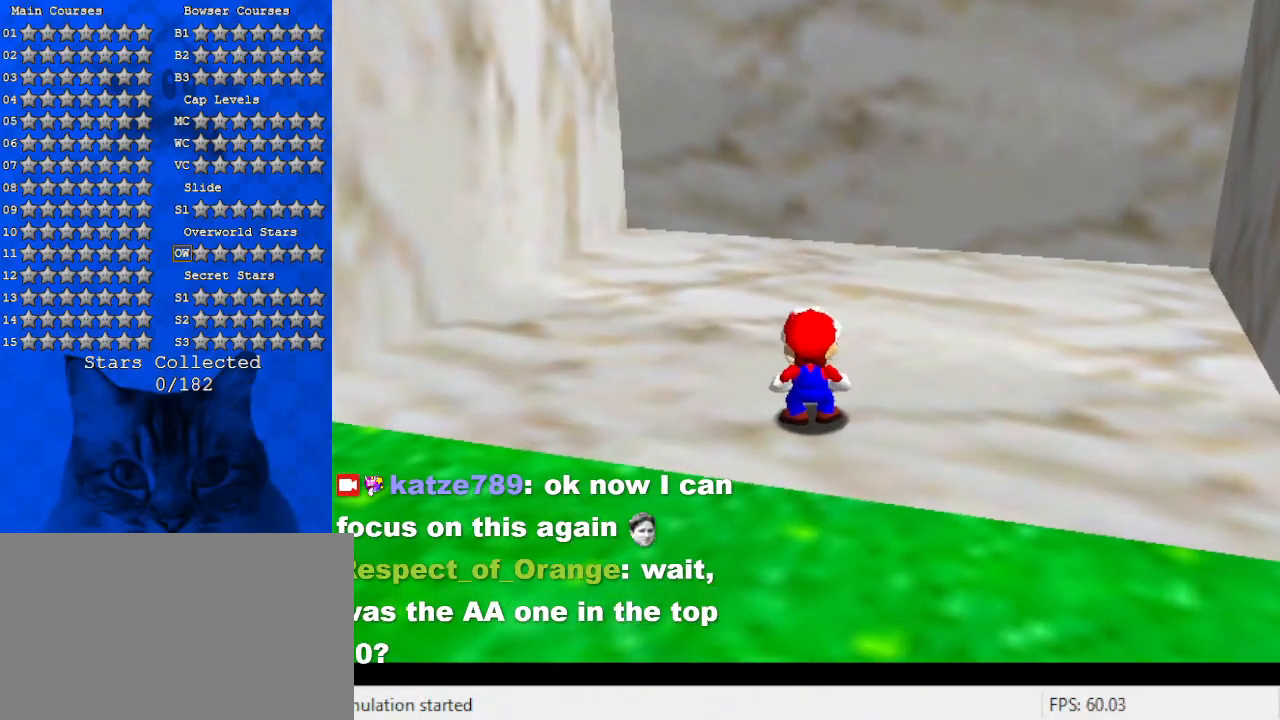
{"keys": [], "events": []}
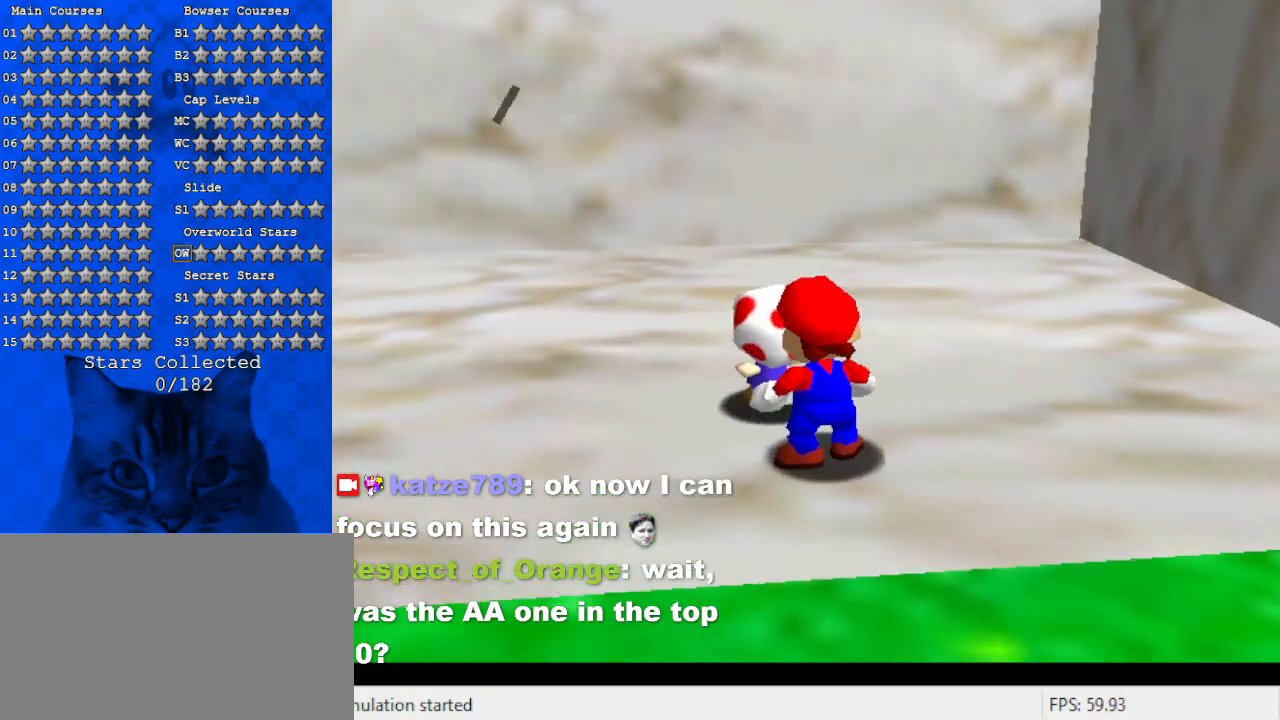
{"keys": [], "events": []}
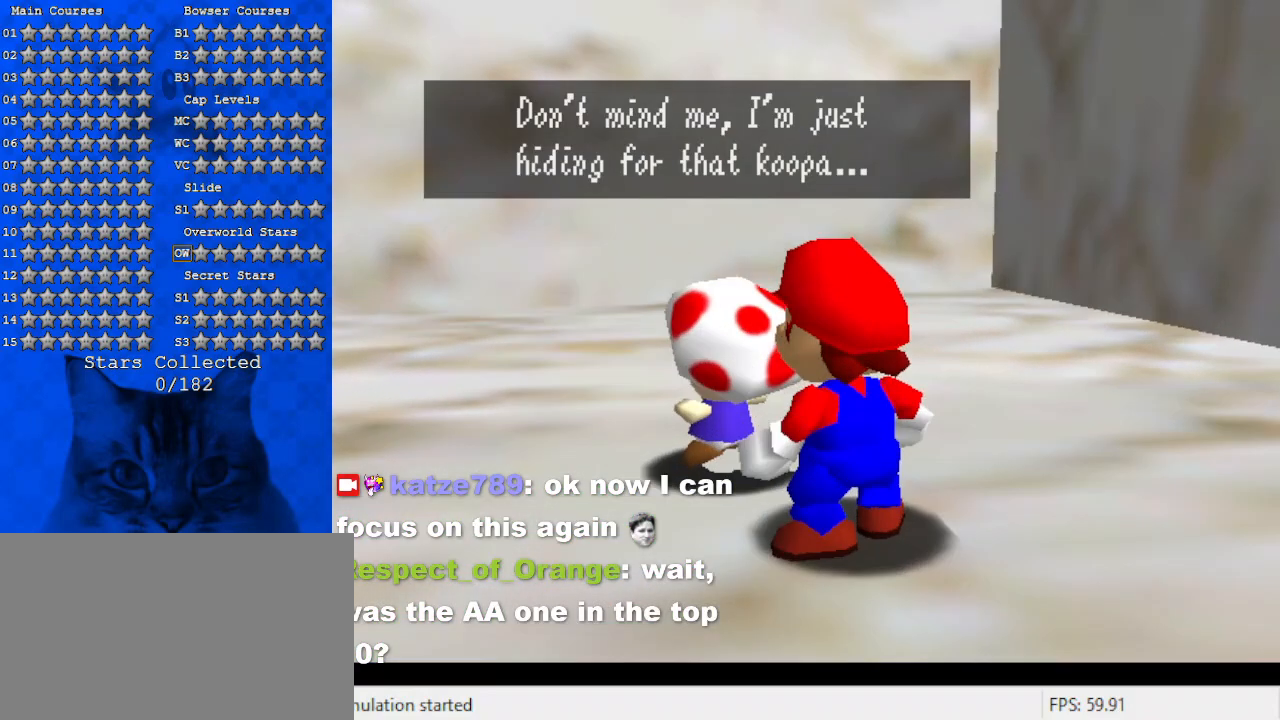
{"keys": [], "events": []}
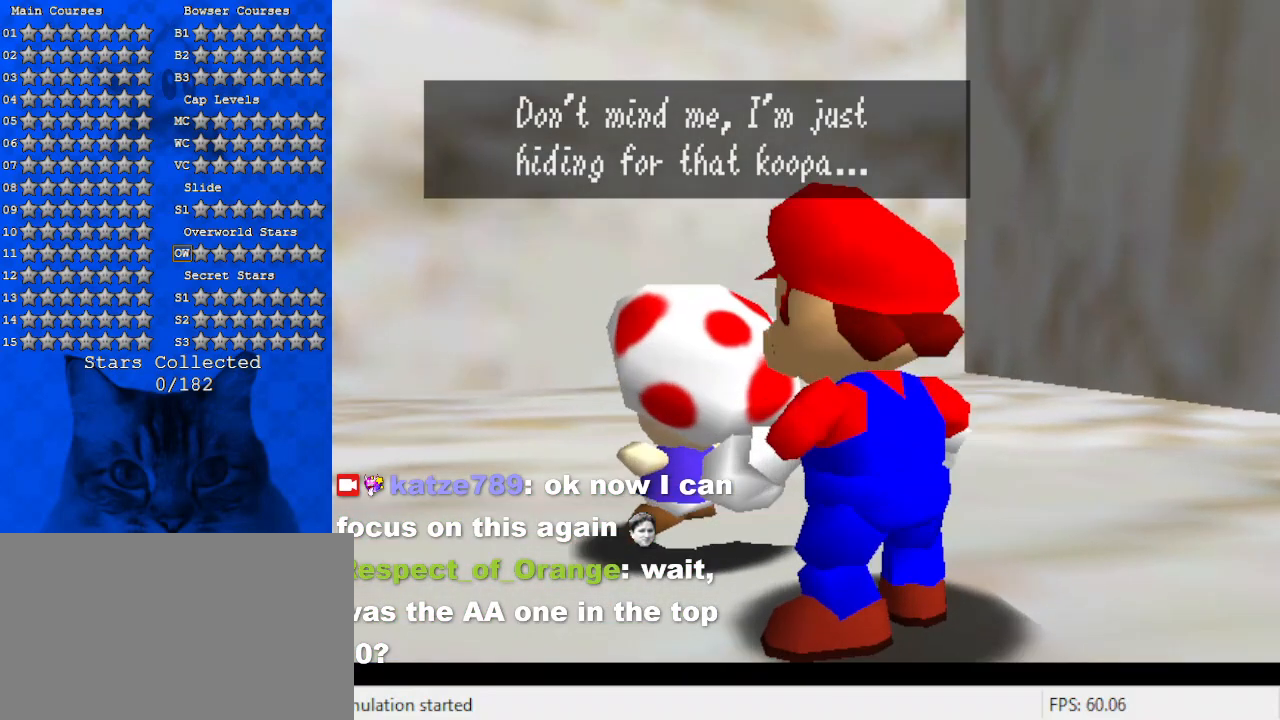
{"keys": [], "events": []}
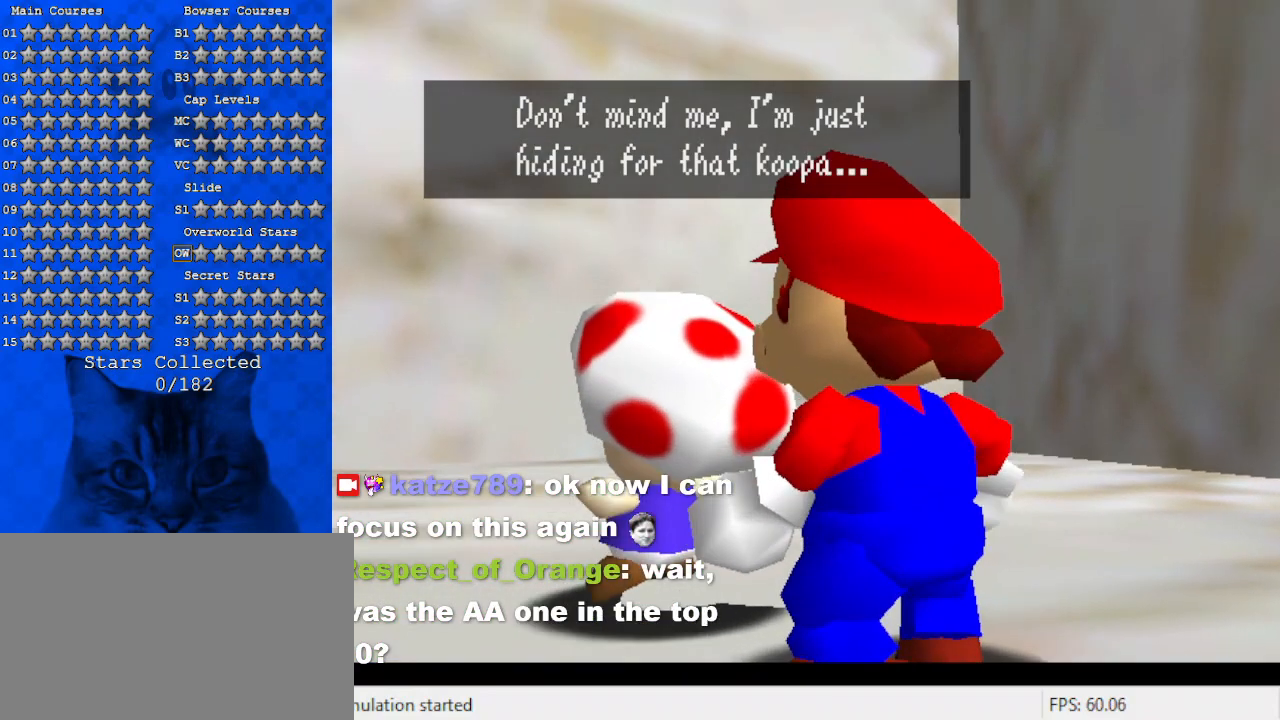
{"keys": [], "events": []}